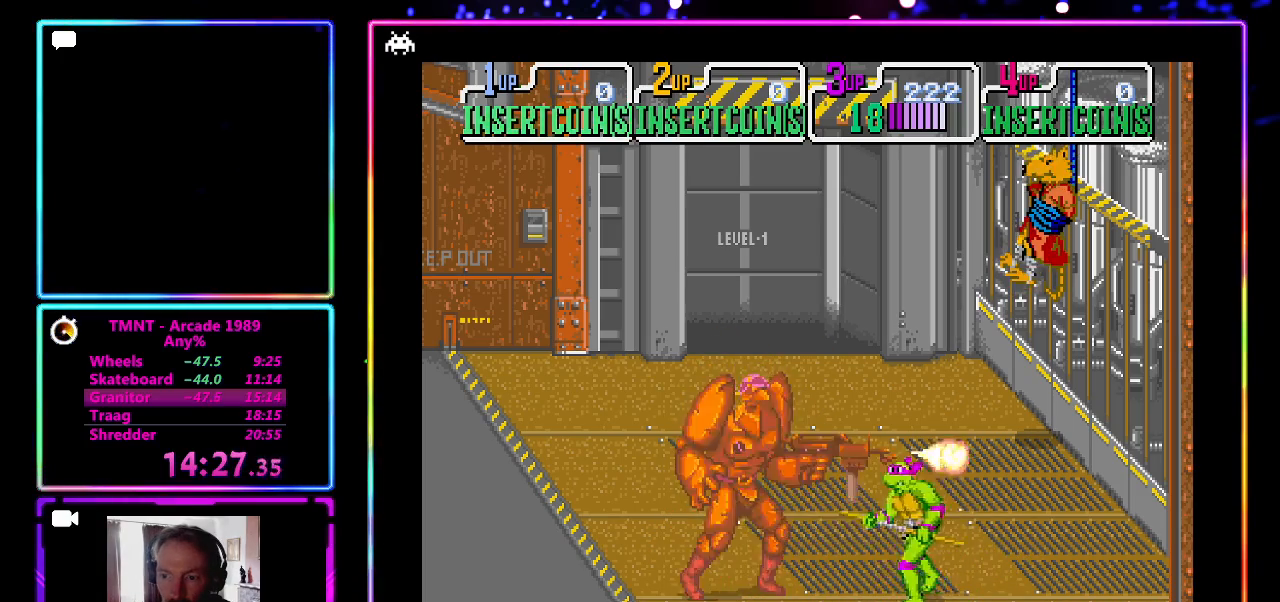
Gameplay with a controller (PlayStation layout); each line is a JSON object with the inputs held at the frame after it. "events" lists button and stick changes between this image and that frame as [ms after this image, input, new state], when the widget could be followed in between. Not read: L3 R3 right_stick.
{"buttons": [], "left_stick": "up-left", "events": [[17, "CROSS", "down"], [117, "left_stick", "up-left"], [150, "CROSS", "up"], [200, "CROSS", "down"], [450, "CROSS", "up"]]}
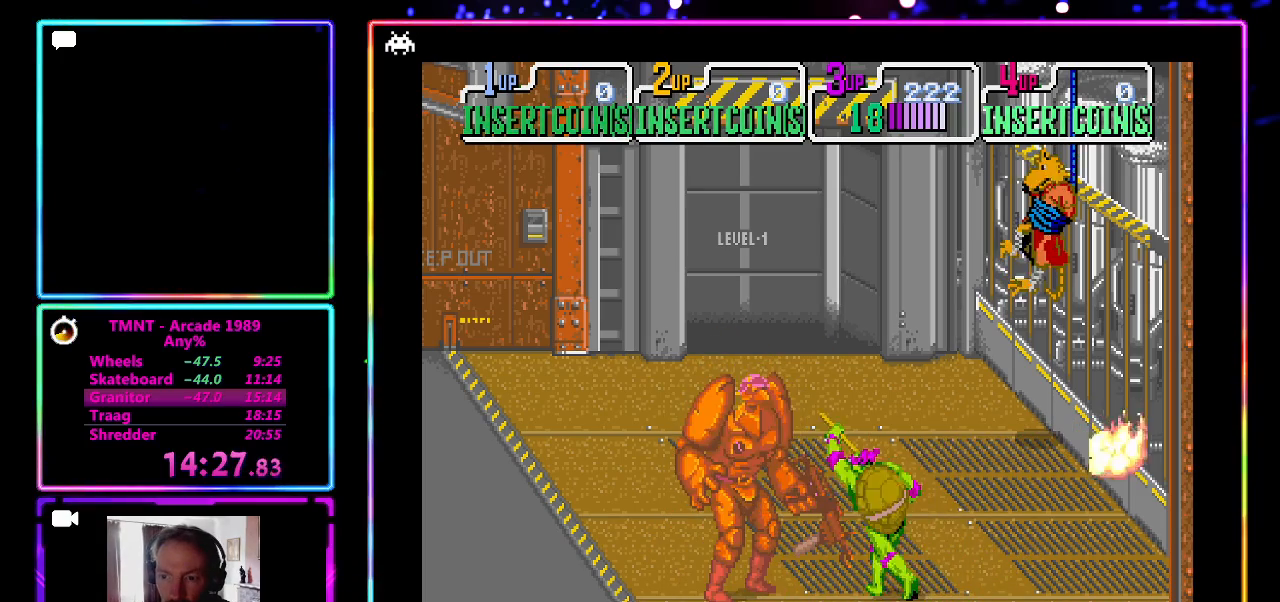
{"buttons": [], "left_stick": "up-left", "events": [[133, "CROSS", "down"], [250, "CROSS", "up"]]}
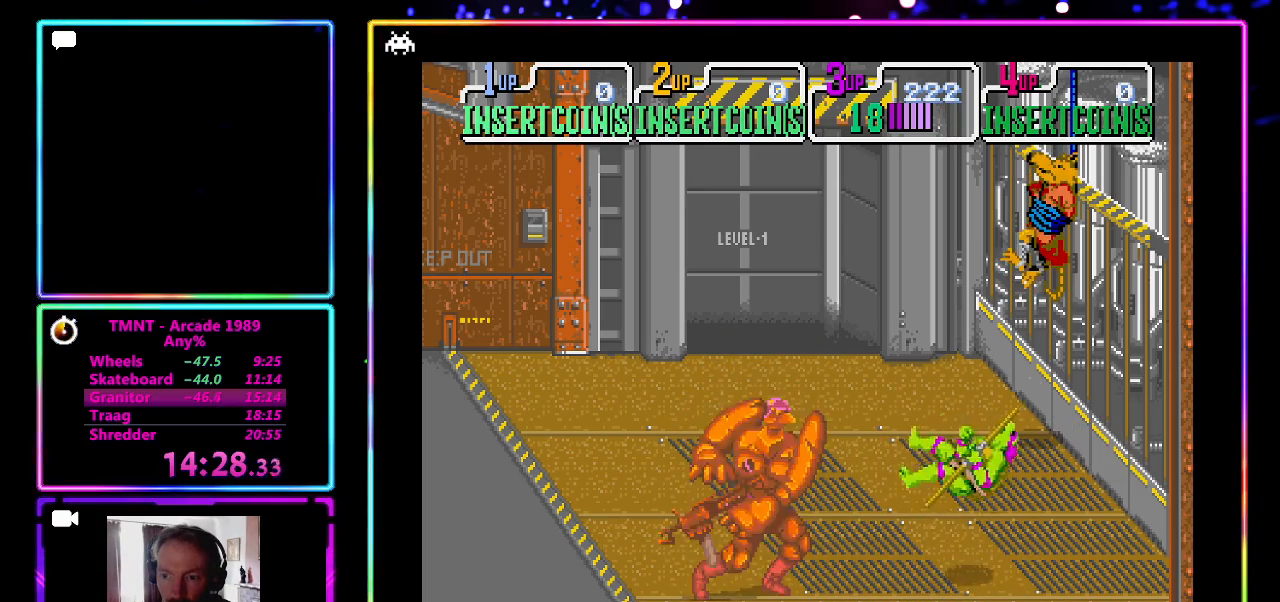
{"buttons": [], "left_stick": "up-left", "events": []}
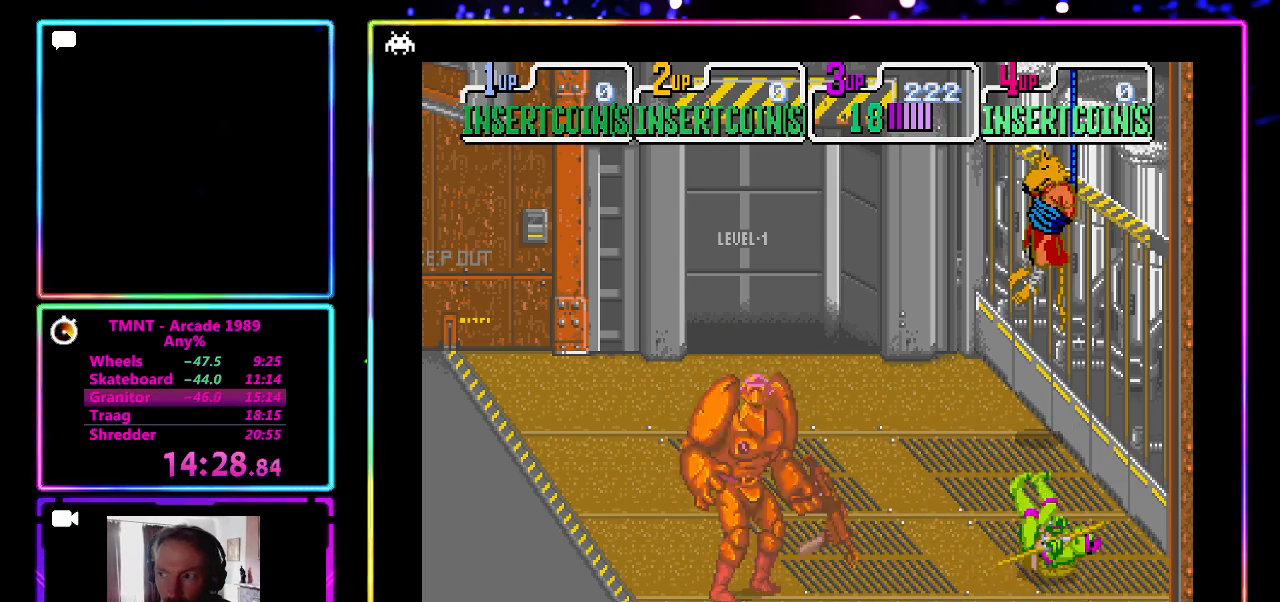
{"buttons": [], "left_stick": "left", "events": [[400, "left_stick", "left"]]}
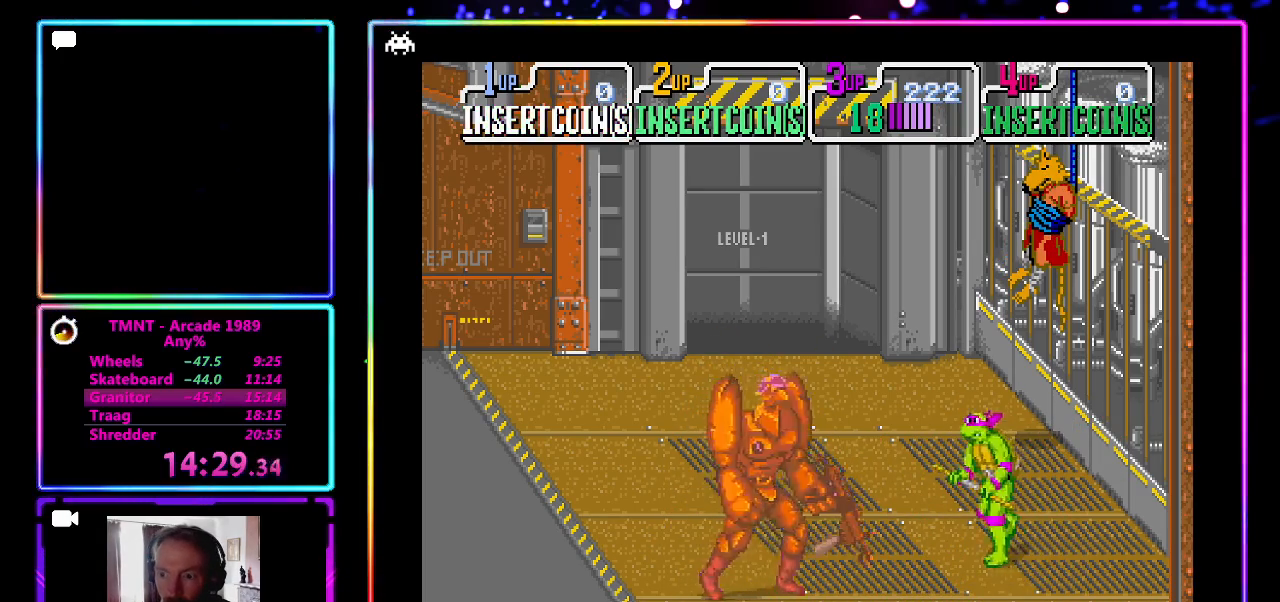
{"buttons": [], "left_stick": "up-left", "events": [[17, "left_stick", "down-left"], [150, "CROSS", "down"], [183, "left_stick", "left"], [333, "CROSS", "up"], [350, "left_stick", "up-left"]]}
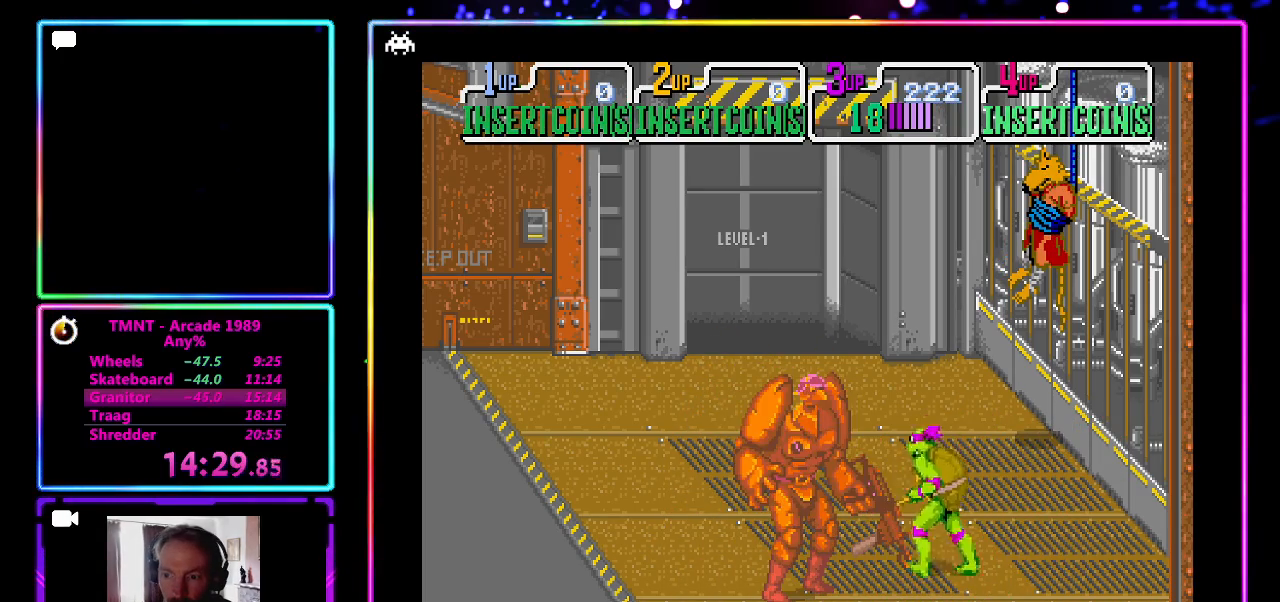
{"buttons": [], "left_stick": "left", "events": [[483, "left_stick", "left"]]}
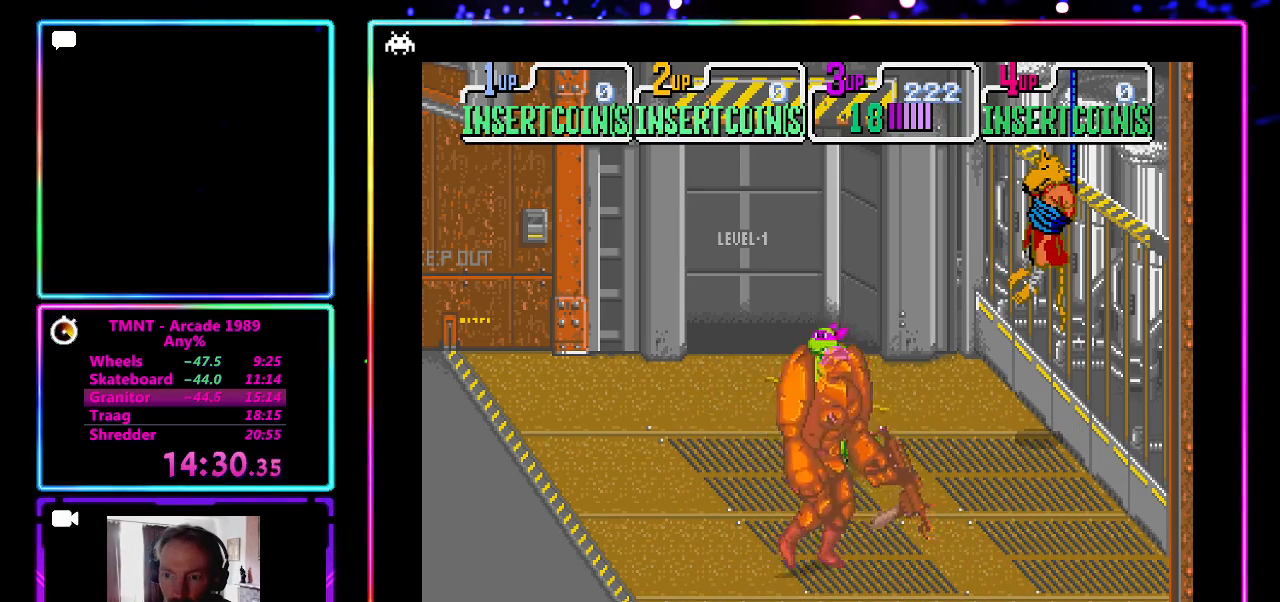
{"buttons": [], "left_stick": "center", "events": [[167, "left_stick", "down-right"], [250, "CROSS", "down"], [283, "left_stick", "center"], [433, "CROSS", "up"]]}
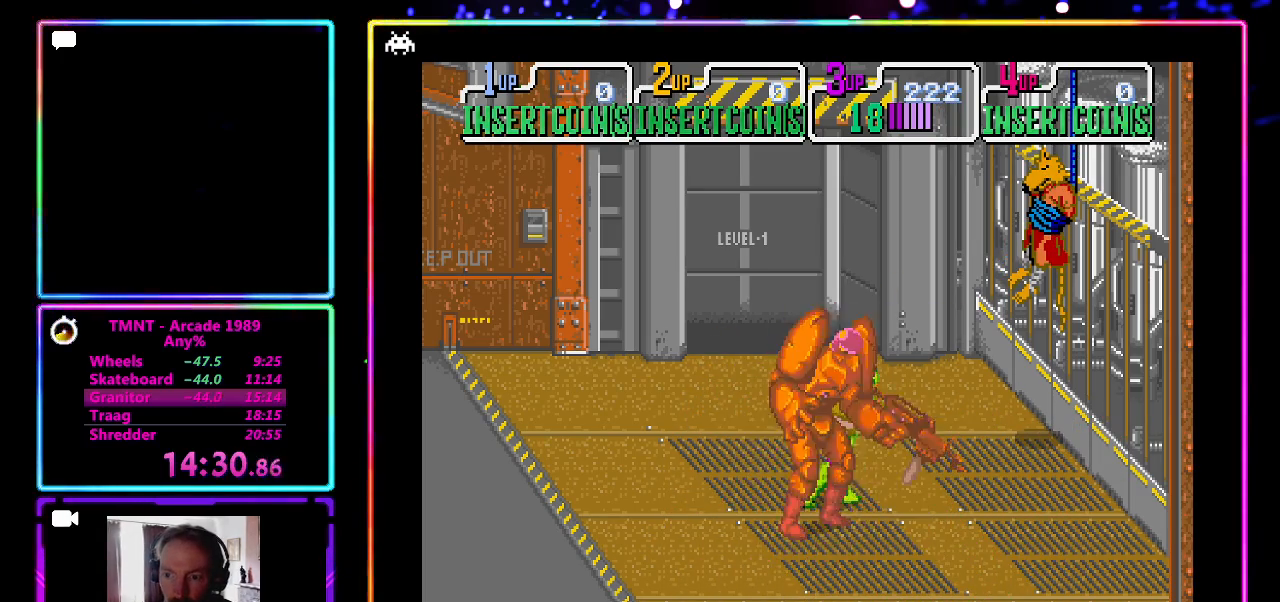
{"buttons": ["CROSS"], "left_stick": "down-right", "events": [[67, "left_stick", "up-left"], [333, "left_stick", "down"], [433, "left_stick", "down-right"], [483, "CROSS", "down"]]}
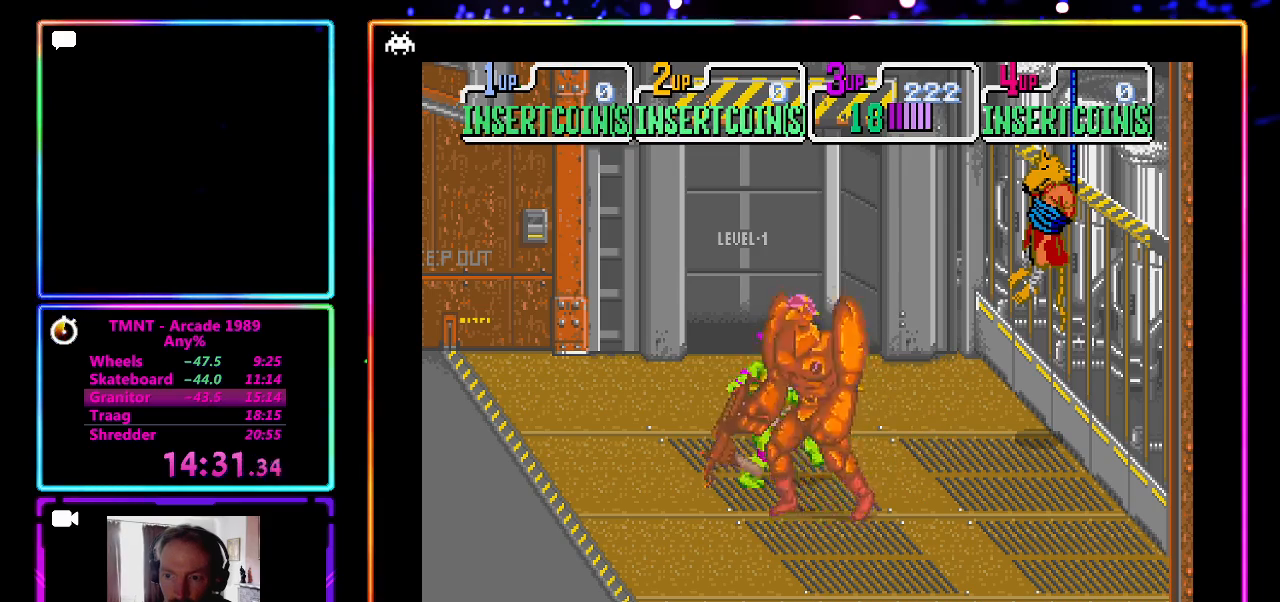
{"buttons": [], "left_stick": "up-left", "events": [[50, "left_stick", "center"], [167, "CROSS", "up"], [250, "left_stick", "up-left"]]}
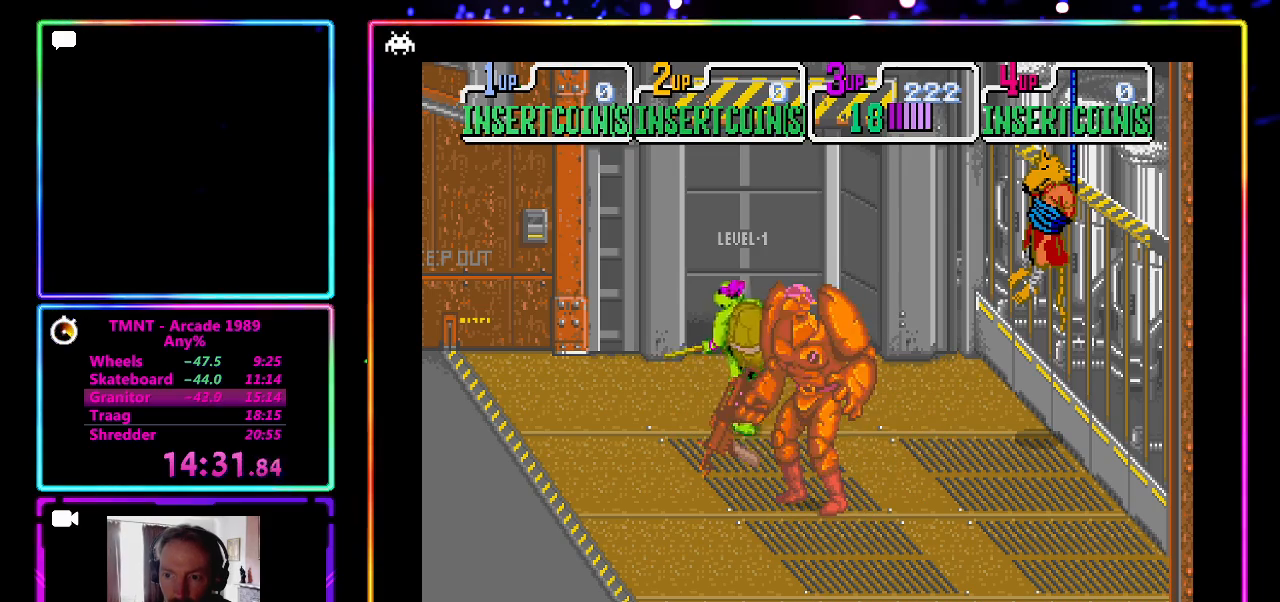
{"buttons": [], "left_stick": "center", "events": [[100, "left_stick", "down-right"], [217, "CROSS", "down"], [283, "left_stick", "center"], [400, "CROSS", "up"]]}
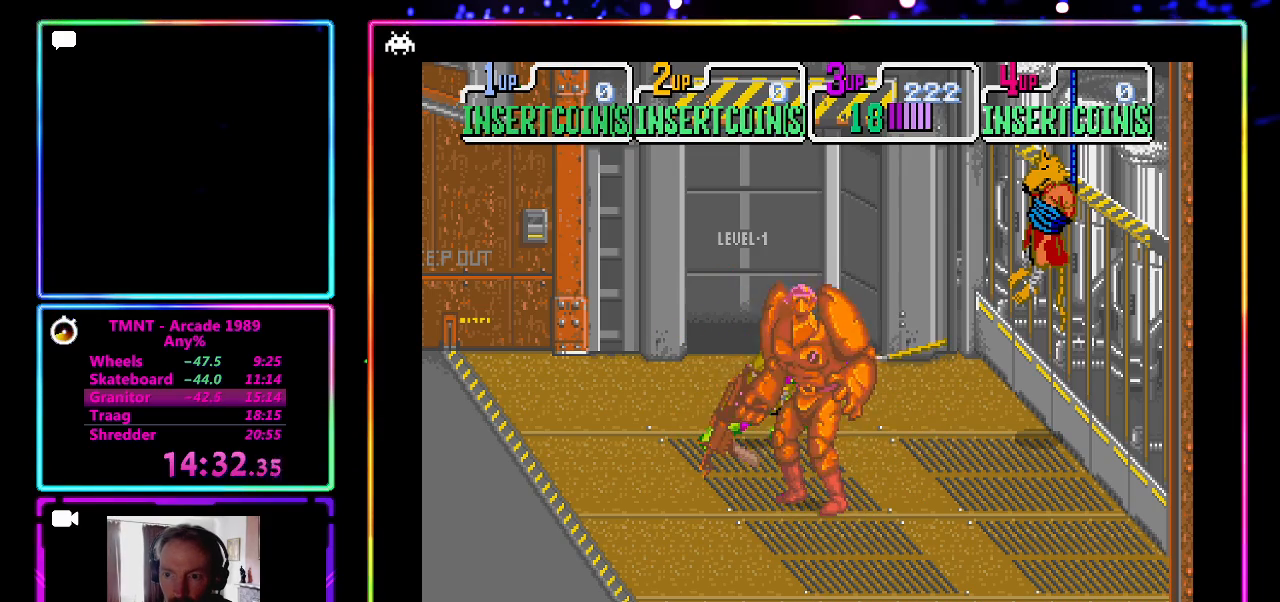
{"buttons": ["CROSS"], "left_stick": "down-right", "events": [[67, "left_stick", "up-left"], [250, "left_stick", "down-right"], [383, "CROSS", "down"]]}
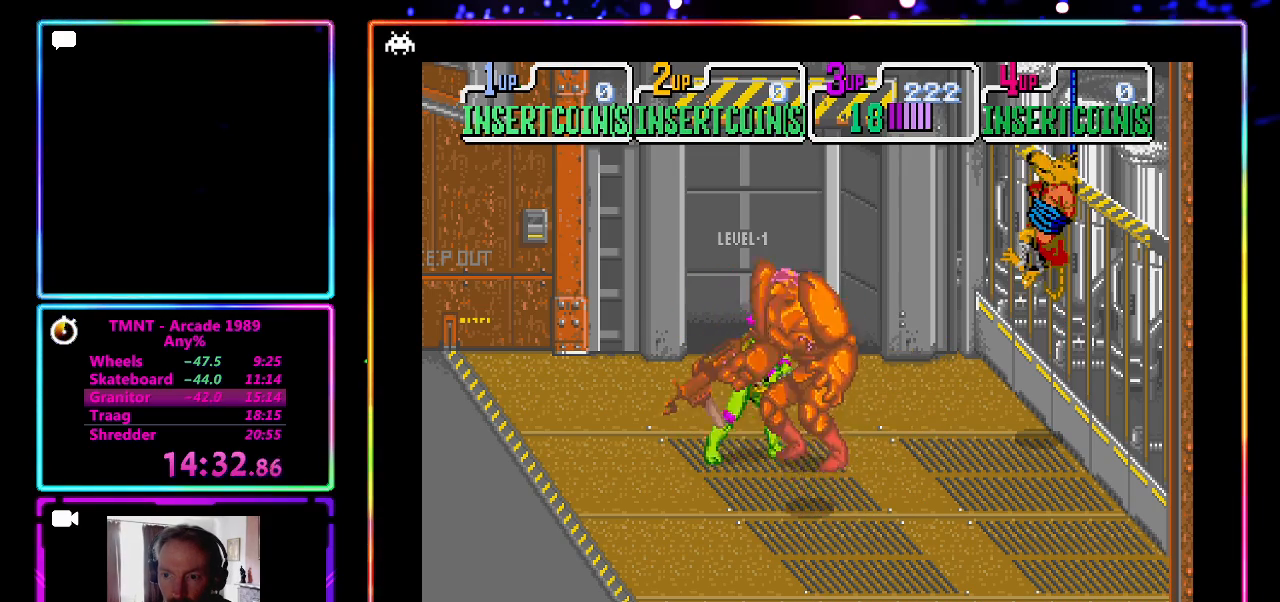
{"buttons": [], "left_stick": "left", "events": [[17, "left_stick", "center"], [117, "CROSS", "up"], [300, "left_stick", "up"], [500, "left_stick", "left"]]}
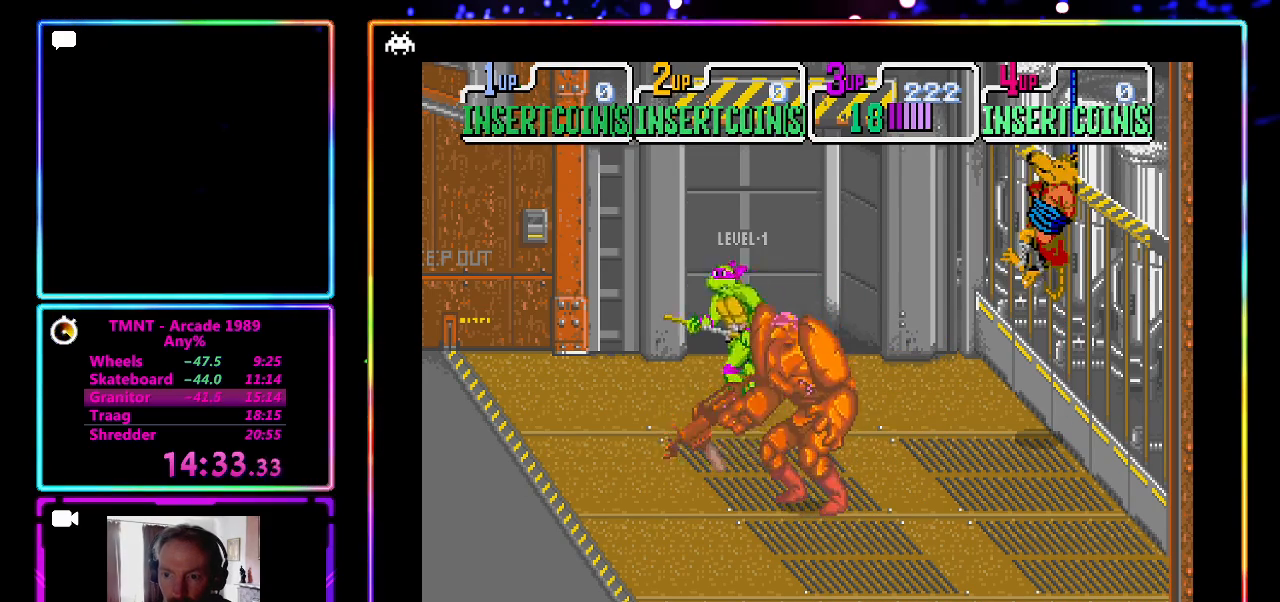
{"buttons": [], "left_stick": "center", "events": [[50, "left_stick", "down"], [150, "left_stick", "down-right"], [300, "CROSS", "down"], [333, "left_stick", "center"], [483, "CROSS", "up"]]}
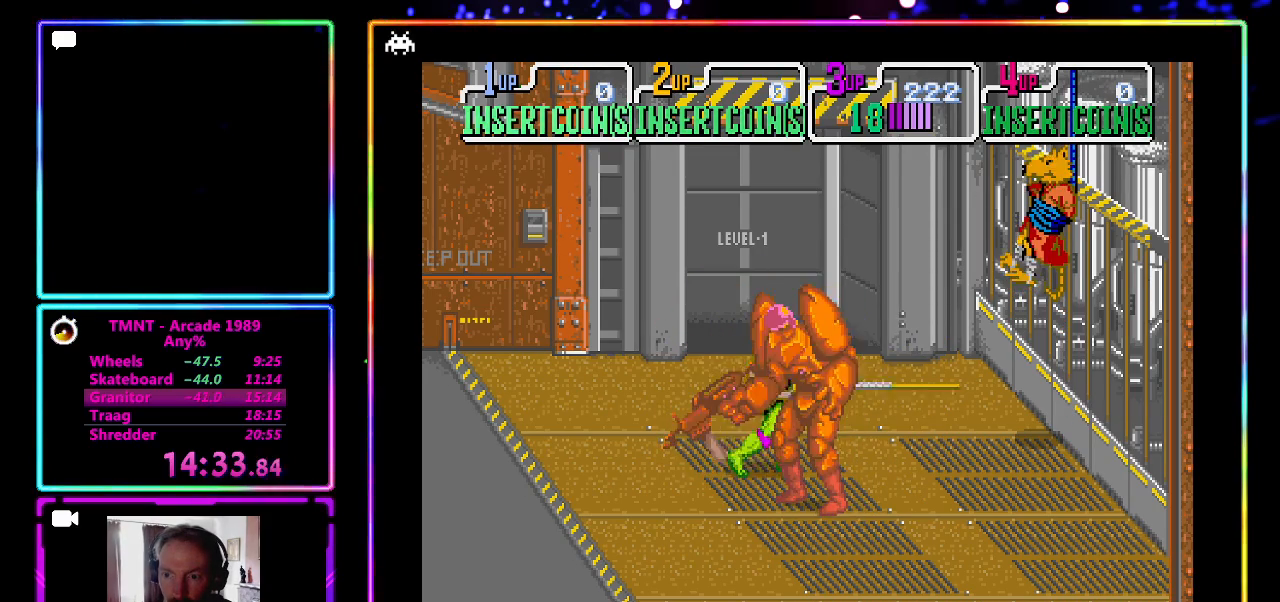
{"buttons": [], "left_stick": "down-right", "events": [[33, "left_stick", "up"], [300, "left_stick", "left"], [400, "left_stick", "down"], [467, "left_stick", "down-right"]]}
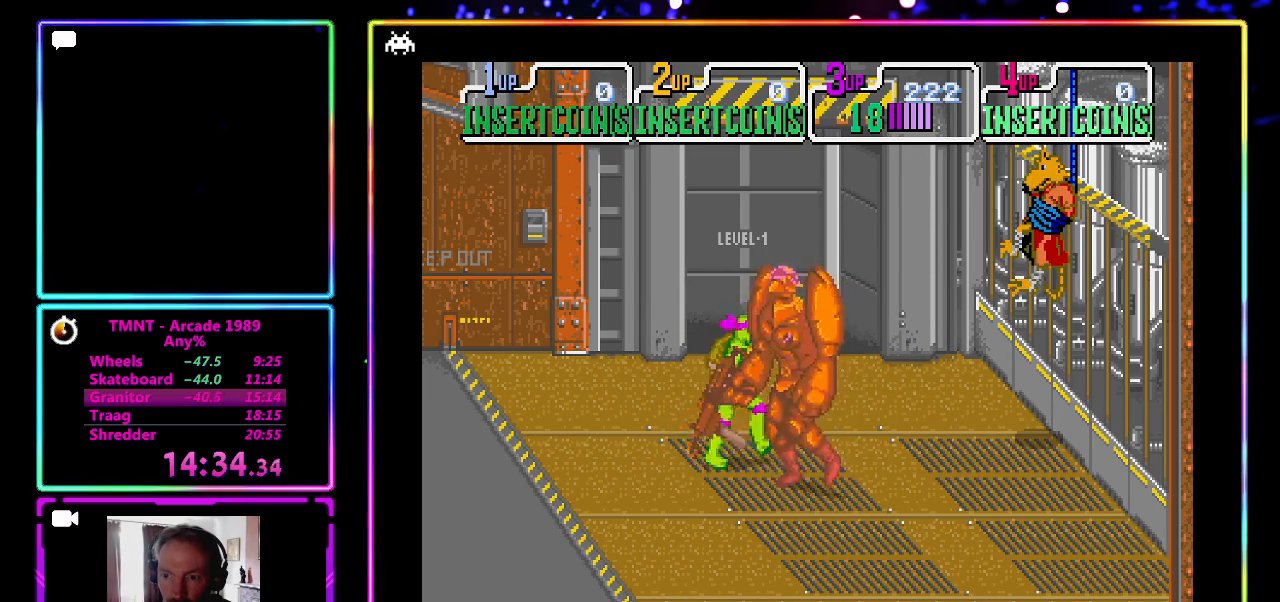
{"buttons": [], "left_stick": "up-left", "events": [[17, "CROSS", "down"], [100, "left_stick", "center"], [200, "CROSS", "up"], [267, "left_stick", "up-left"]]}
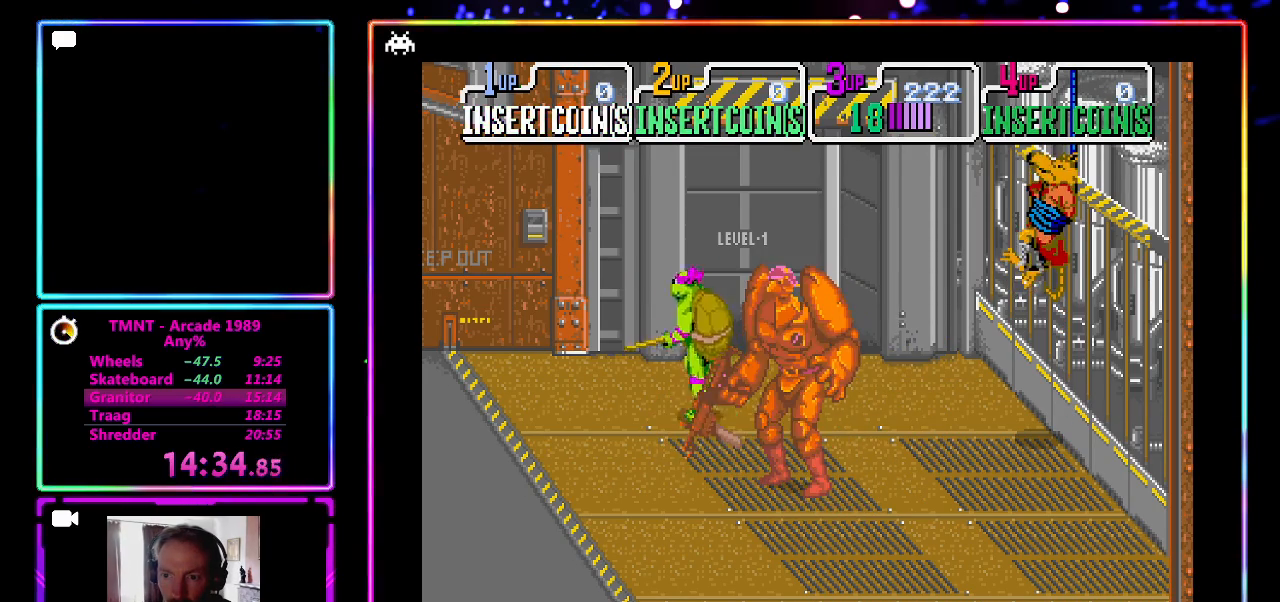
{"buttons": [], "left_stick": "center", "events": [[133, "left_stick", "down-right"], [250, "CROSS", "down"], [317, "left_stick", "center"], [433, "CROSS", "up"]]}
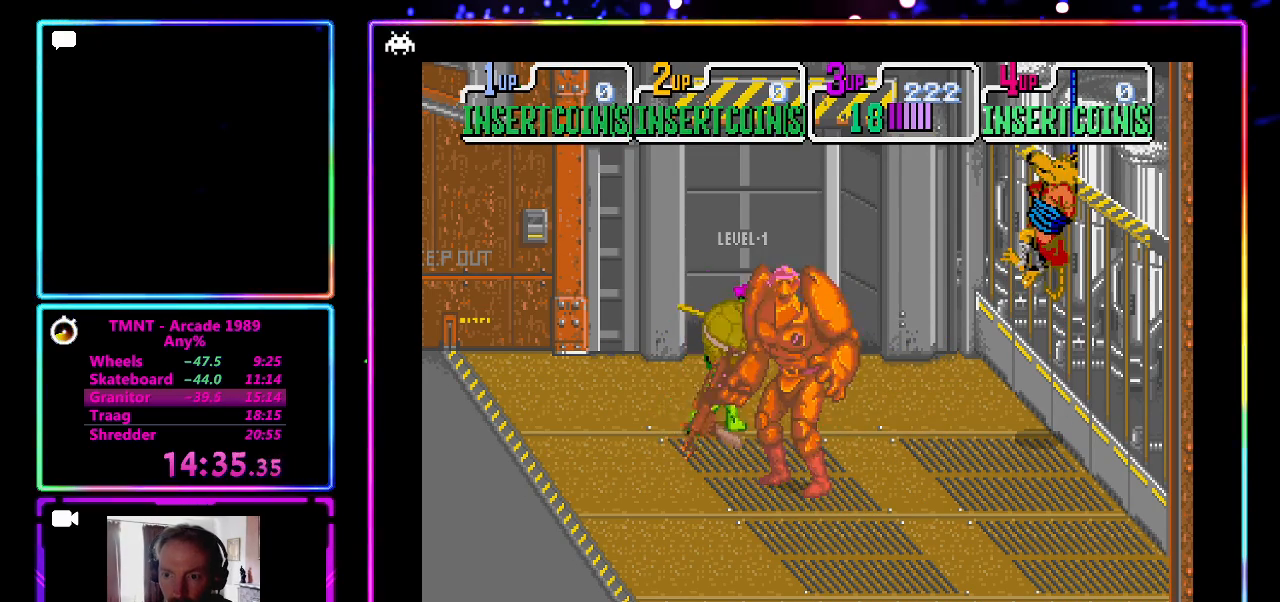
{"buttons": ["CROSS"], "left_stick": "center", "events": [[133, "left_stick", "up-left"], [250, "left_stick", "down"], [317, "left_stick", "down-right"], [417, "CROSS", "down"], [483, "left_stick", "center"]]}
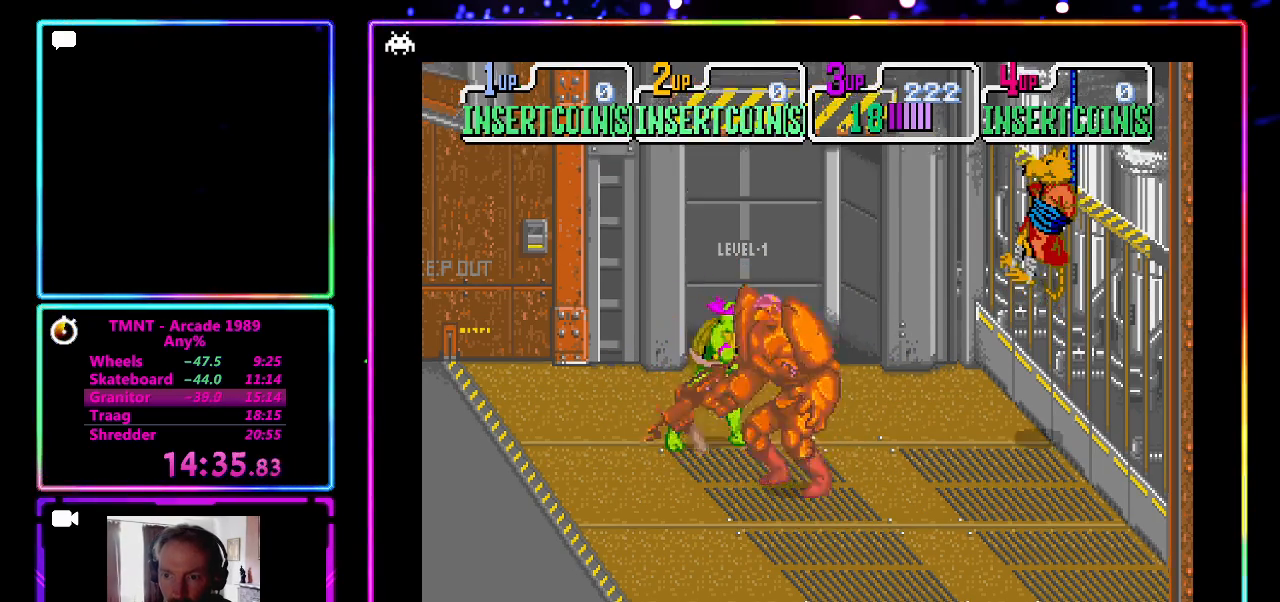
{"buttons": [], "left_stick": "down", "events": [[100, "CROSS", "up"], [283, "left_stick", "up"], [450, "left_stick", "down"]]}
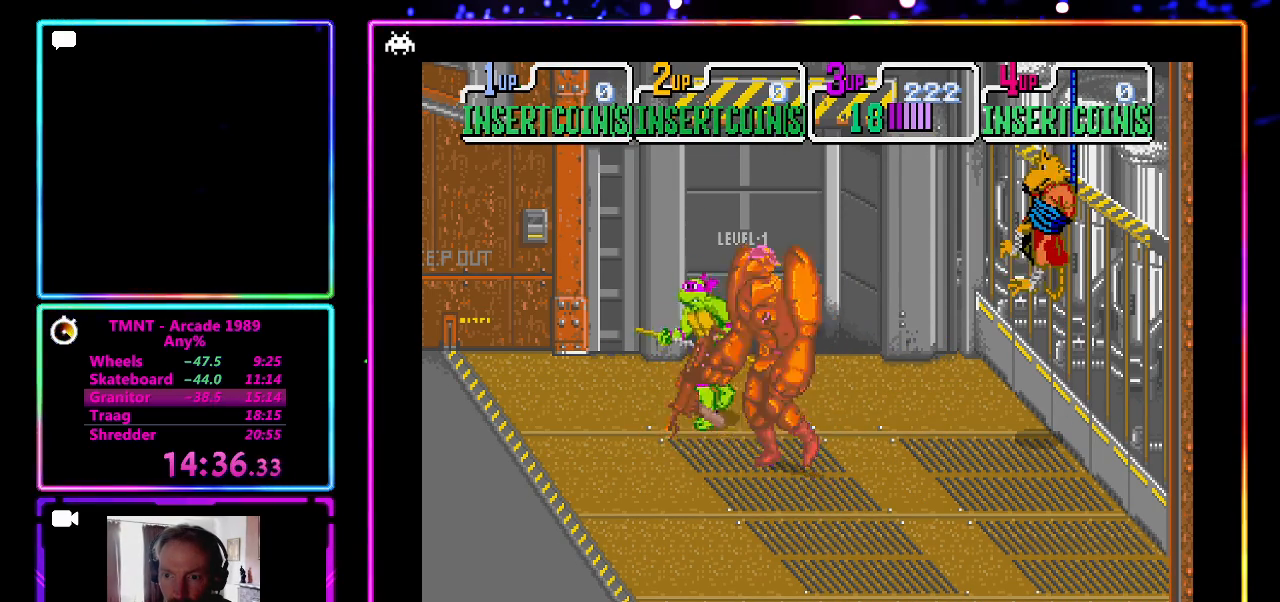
{"buttons": [], "left_stick": "down", "events": [[100, "CROSS", "down"], [183, "left_stick", "center"], [283, "CROSS", "up"], [383, "left_stick", "down"]]}
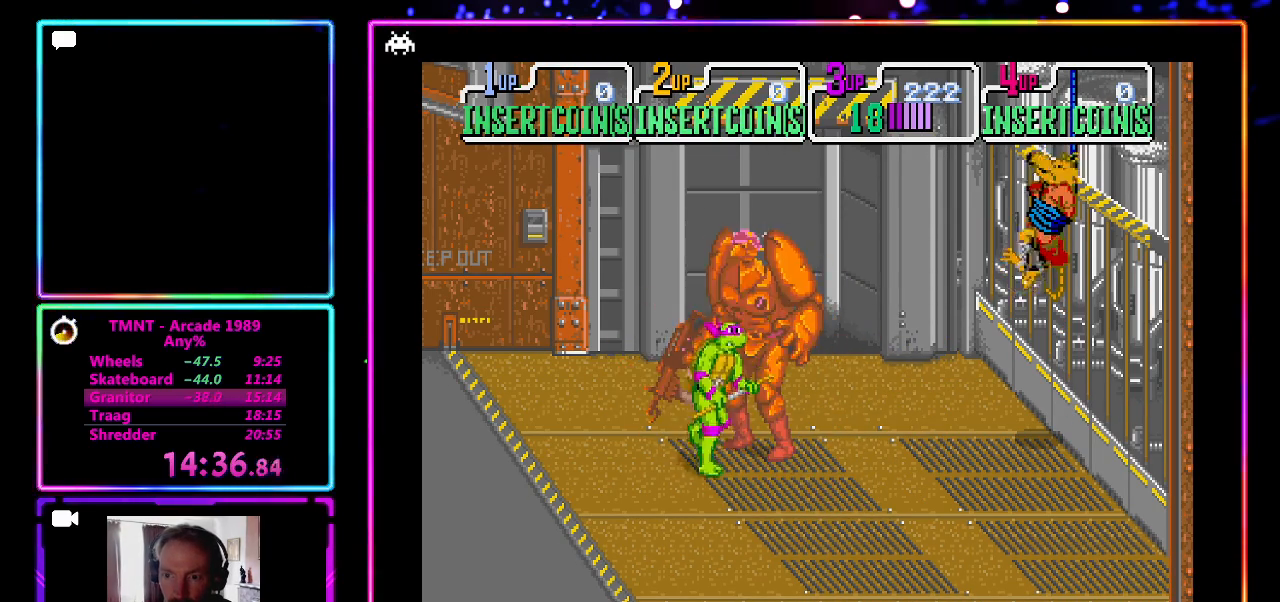
{"buttons": [], "left_stick": "up", "events": [[367, "left_stick", "left"], [433, "left_stick", "up"]]}
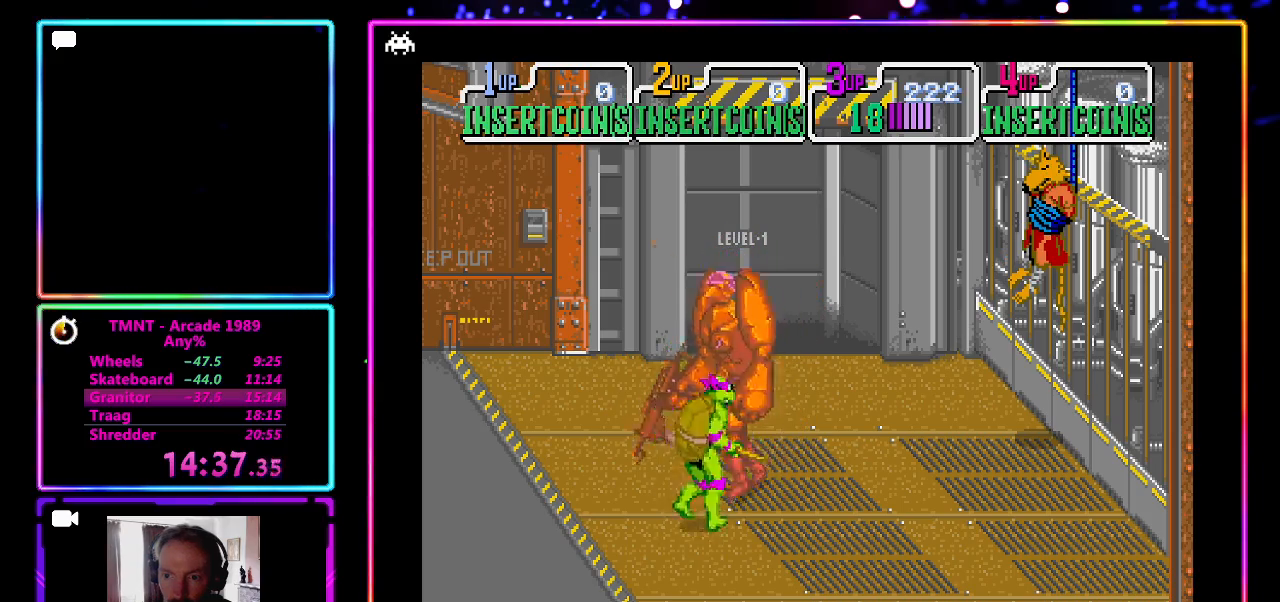
{"buttons": [], "left_stick": "down", "events": [[17, "CROSS", "down"], [50, "left_stick", "center"], [183, "CROSS", "up"], [200, "left_stick", "down"]]}
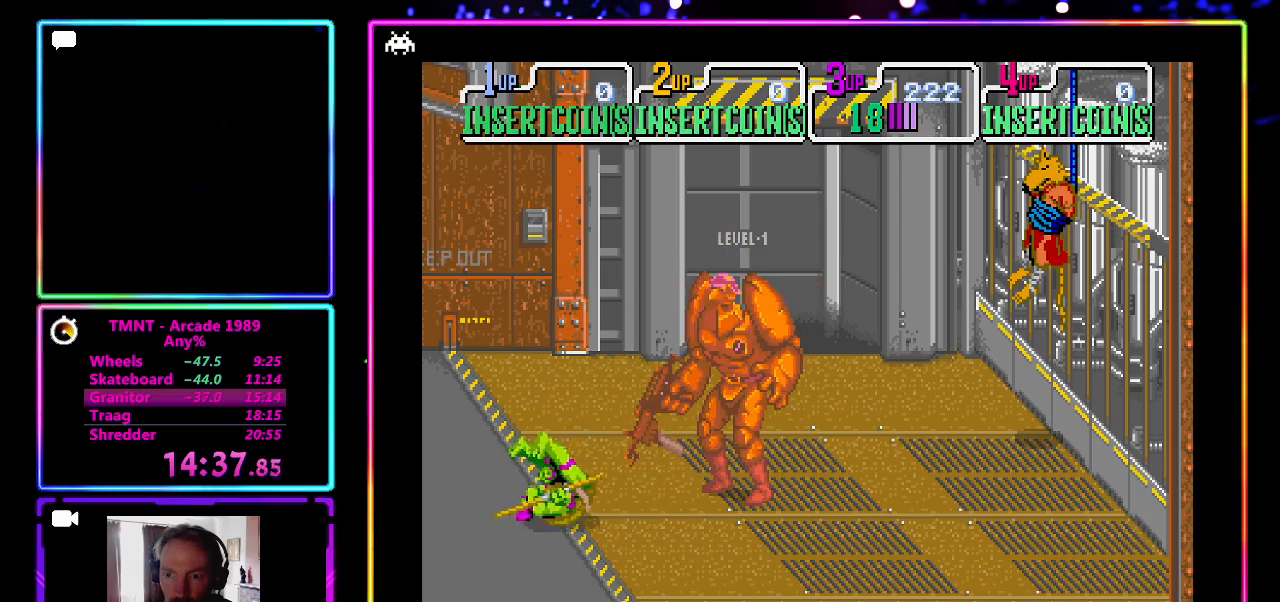
{"buttons": [], "left_stick": "down-right", "events": [[117, "left_stick", "down-right"], [267, "left_stick", "center"], [450, "left_stick", "down-right"]]}
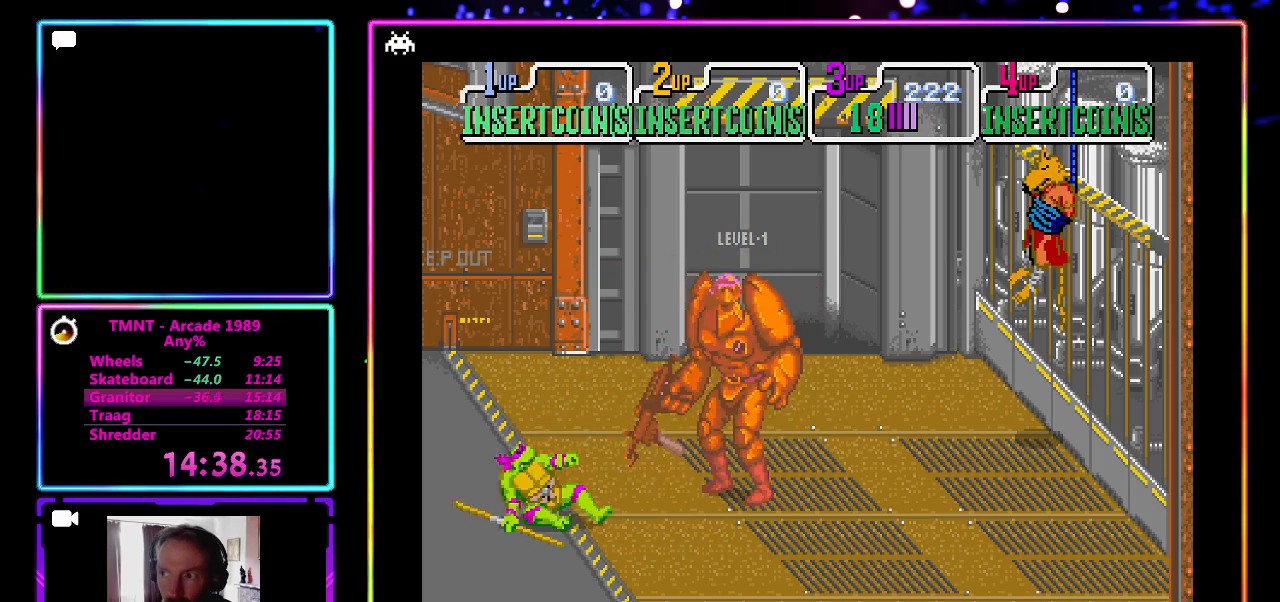
{"buttons": [], "left_stick": "down-right", "events": []}
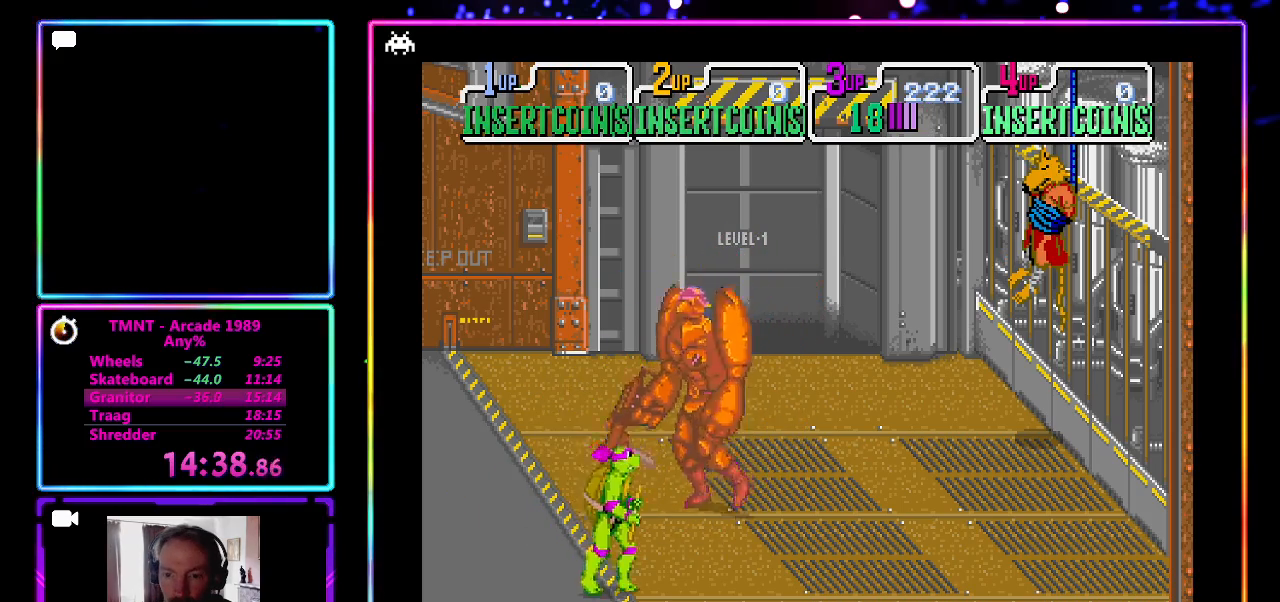
{"buttons": [], "left_stick": "down", "events": [[33, "left_stick", "up-right"], [150, "CROSS", "down"], [217, "left_stick", "center"], [333, "CROSS", "up"], [400, "left_stick", "down"]]}
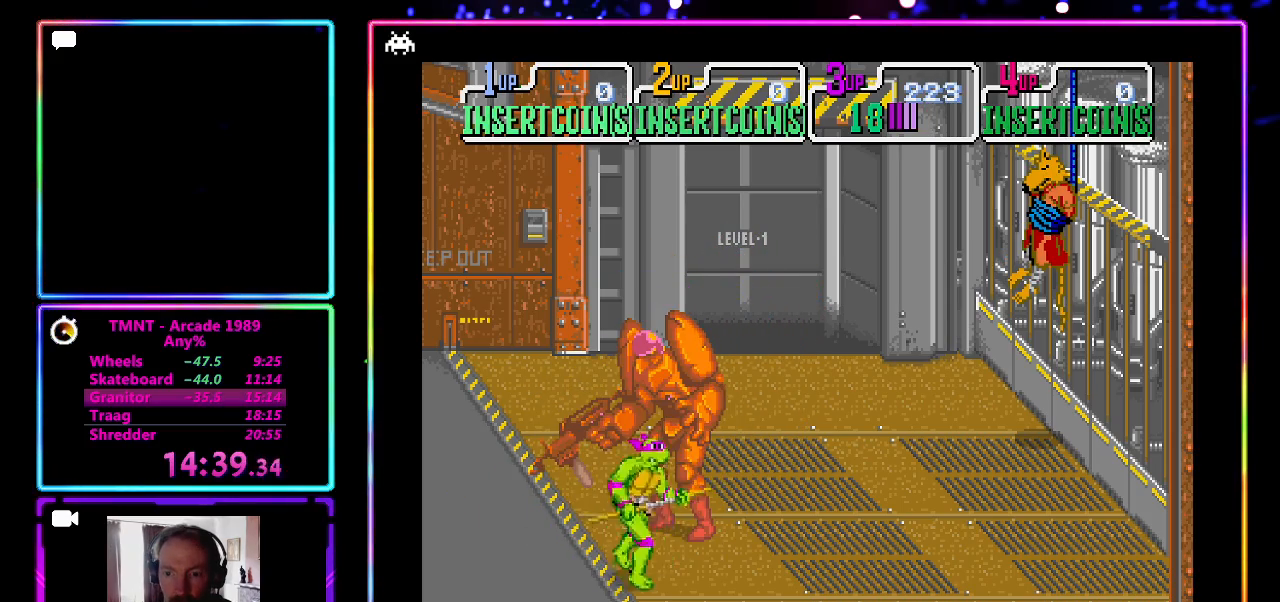
{"buttons": [], "left_stick": "right", "events": [[183, "left_stick", "up"], [350, "left_stick", "right"]]}
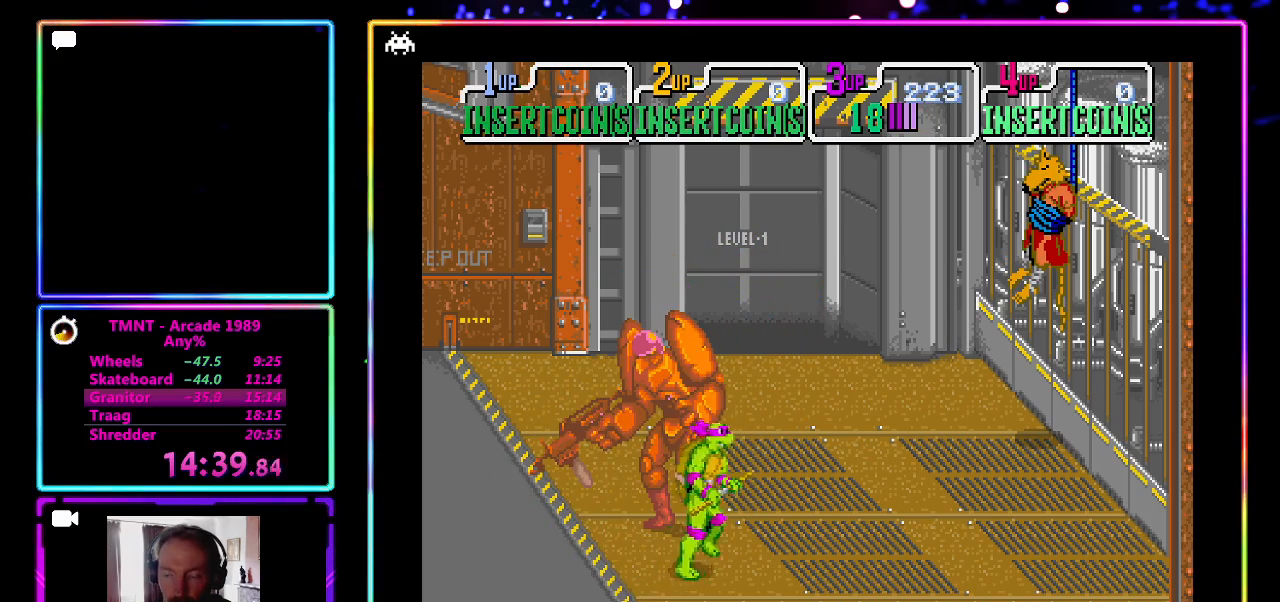
{"buttons": [], "left_stick": "center", "events": [[183, "left_stick", "up-right"], [350, "left_stick", "center"]]}
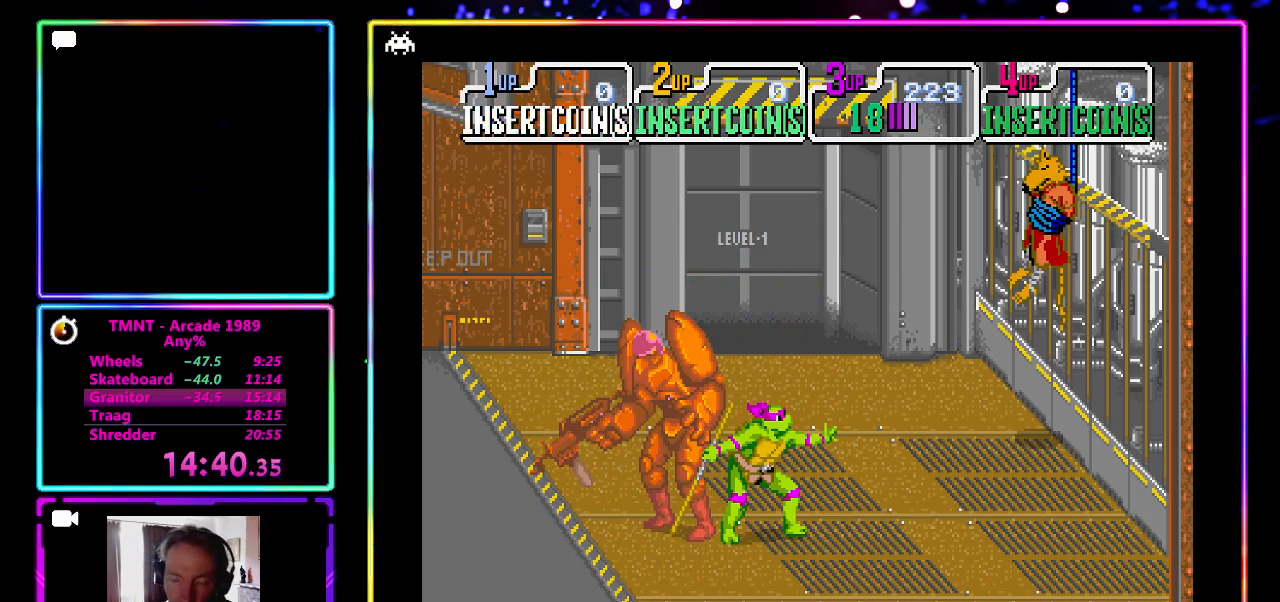
{"buttons": [], "left_stick": "center", "events": []}
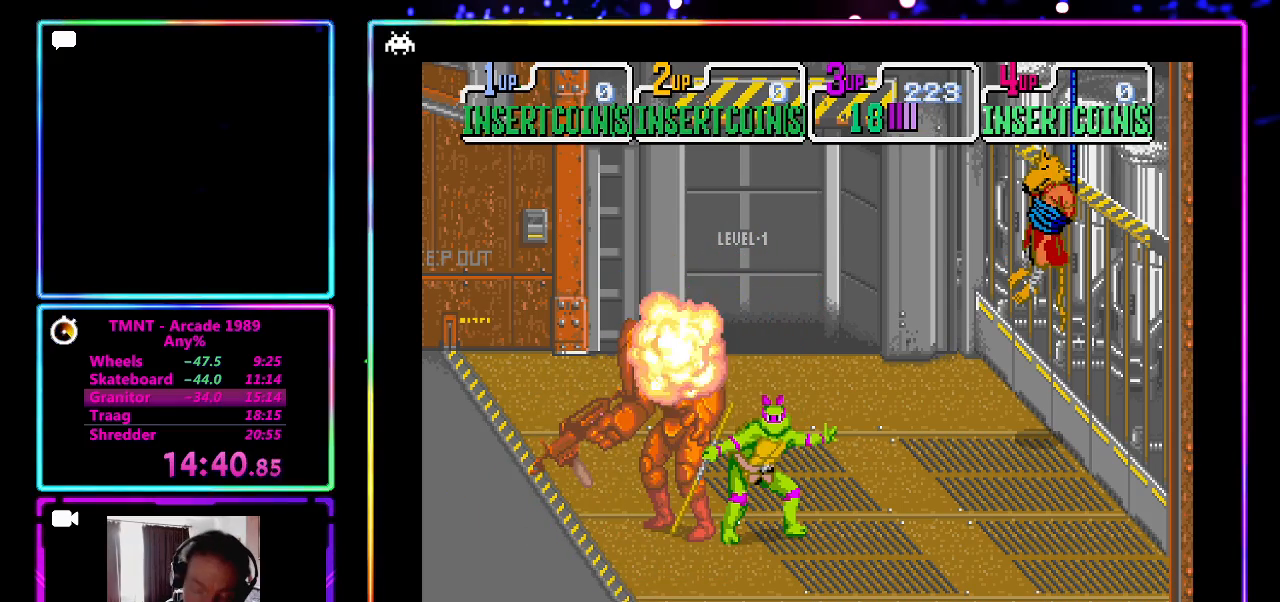
{"buttons": [], "left_stick": "center", "events": [[167, "left_stick", "up"], [233, "left_stick", "center"]]}
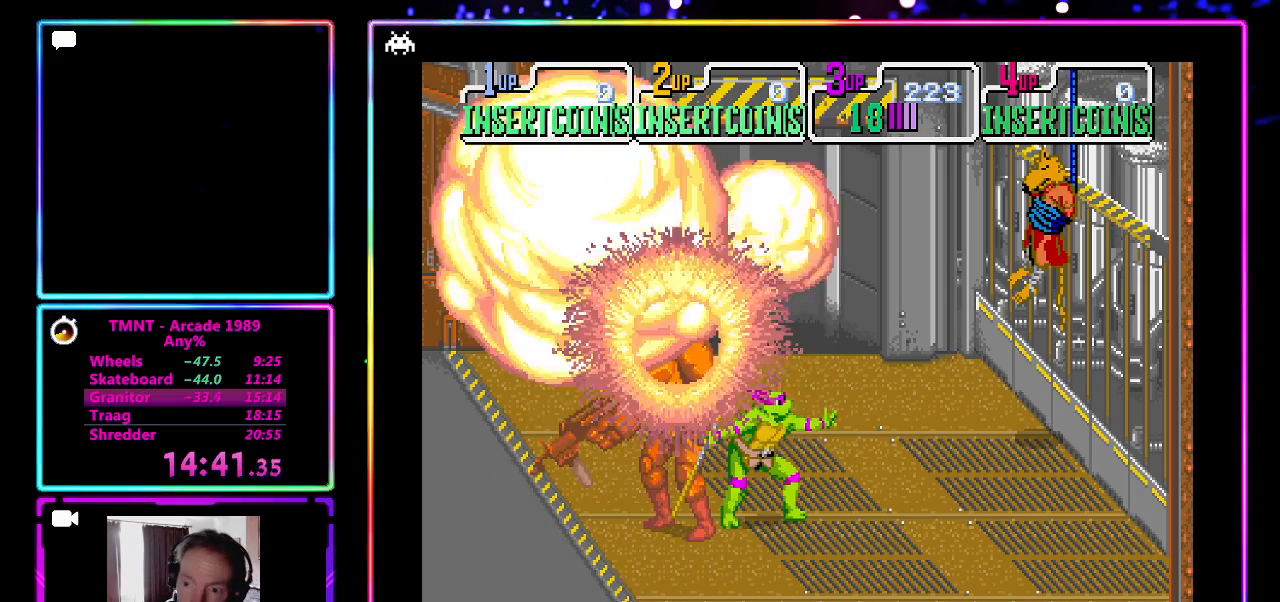
{"buttons": [], "left_stick": "up", "events": [[67, "left_stick", "up"]]}
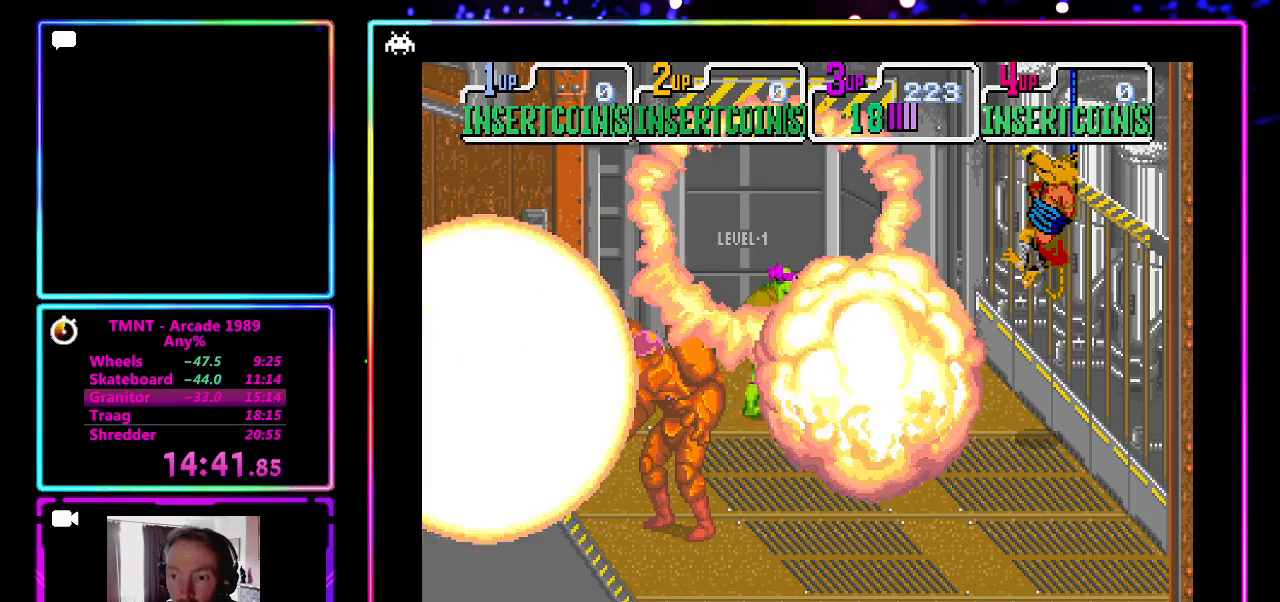
{"buttons": [], "left_stick": "center", "events": [[117, "left_stick", "center"]]}